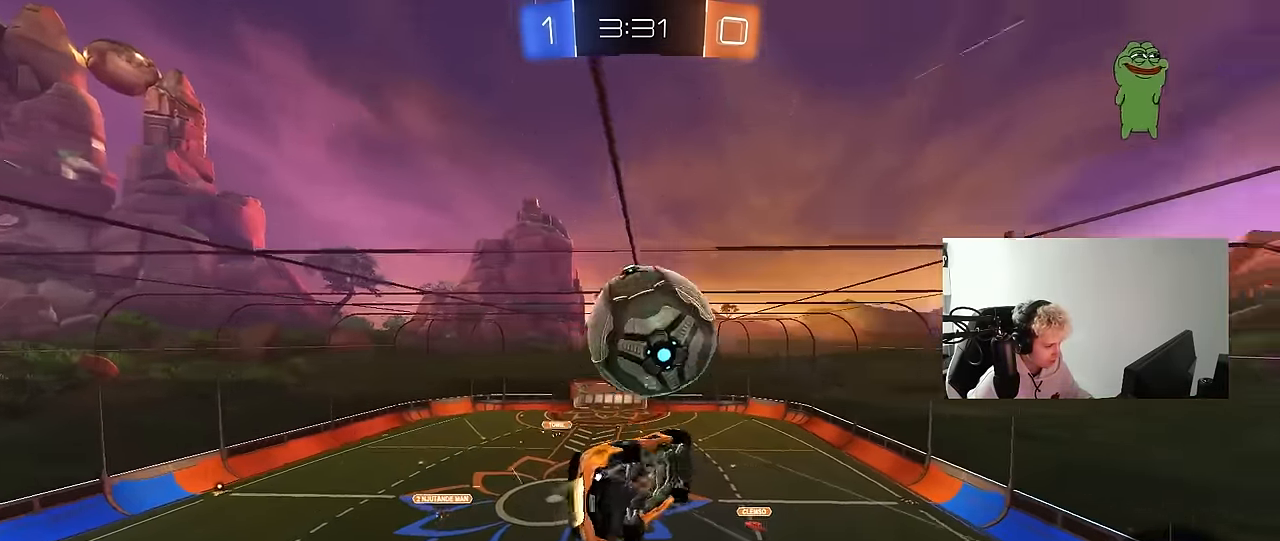
Gameplay with keyboard and mouse; each line is a JSON object with the keys and mouse buttons held at the frame after it. "events" lists presses ("down") and releases ("up") of "1", "2", "3", "4", "5", "a", "alt", "c", "caps_lock", "ctrl", "d", "e", "f", "g", "q", "r", "s", "shift", "space", "t", "tab", "v", "w", "x", "z", "mouse_left", "mouse_wheel" and "mouse_right" between this image and that frame as [ms after this image, input, new state], when the widget could be followed in between. "mouse_left", "mouse_wheel", "mouse_right" = the "left", "wheel", "right" buttons of the "mouse" list. No other keys are recorded. "wheel" means that the mouse wheel is clicked or scrolled. "mouse_move" is the direction in which the mouse moves at that frame (one of eight, or "still"), when it could be read.
{"keys": ["a", "s", "shift"], "mouse": [], "mouse_move": "still", "events": [[50, "mouse_right", "up"], [100, "shift", "up"], [250, "s", "up"], [250, "shift", "down"], [283, "mouse_left", "up"], [383, "s", "down"]]}
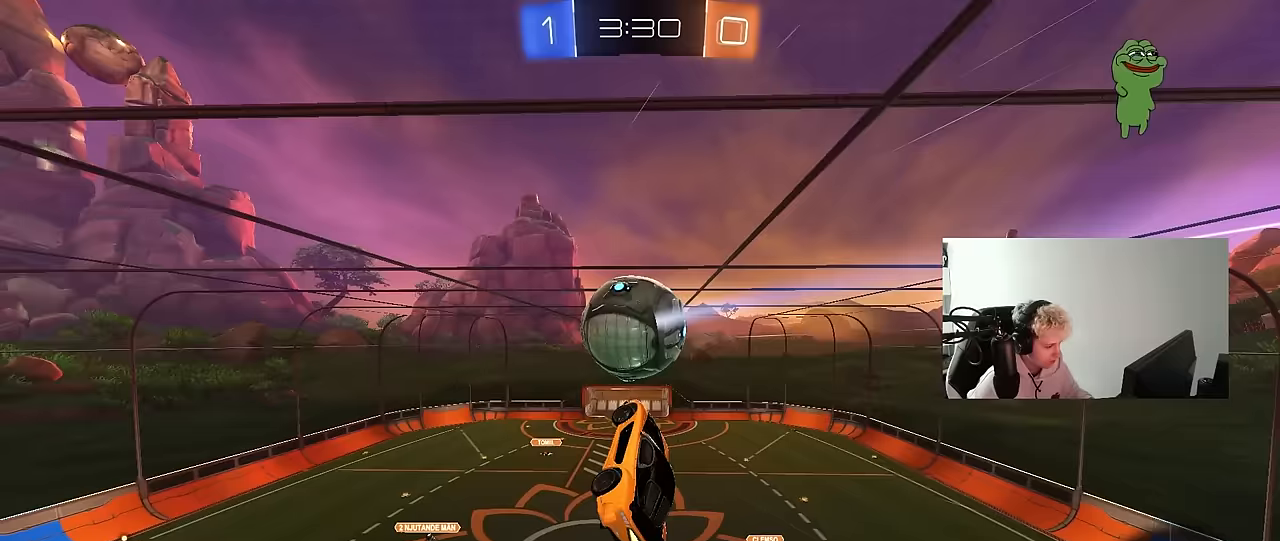
{"keys": ["d", "s"], "mouse": [], "mouse_move": "still", "events": [[267, "s", "up"], [300, "a", "up"], [300, "d", "down"], [300, "shift", "up"], [500, "s", "down"]]}
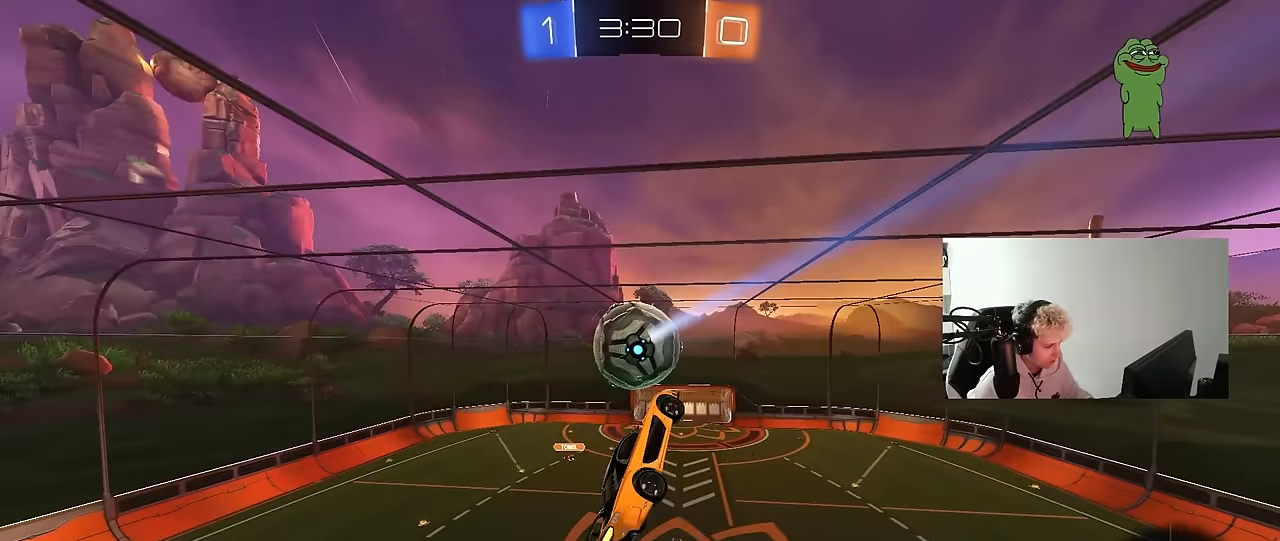
{"keys": ["a", "q", "s"], "mouse": [], "mouse_move": "still", "events": [[33, "d", "up"], [83, "q", "down"], [133, "d", "down"], [183, "s", "up"], [367, "d", "up"], [417, "a", "down"], [417, "s", "down"]]}
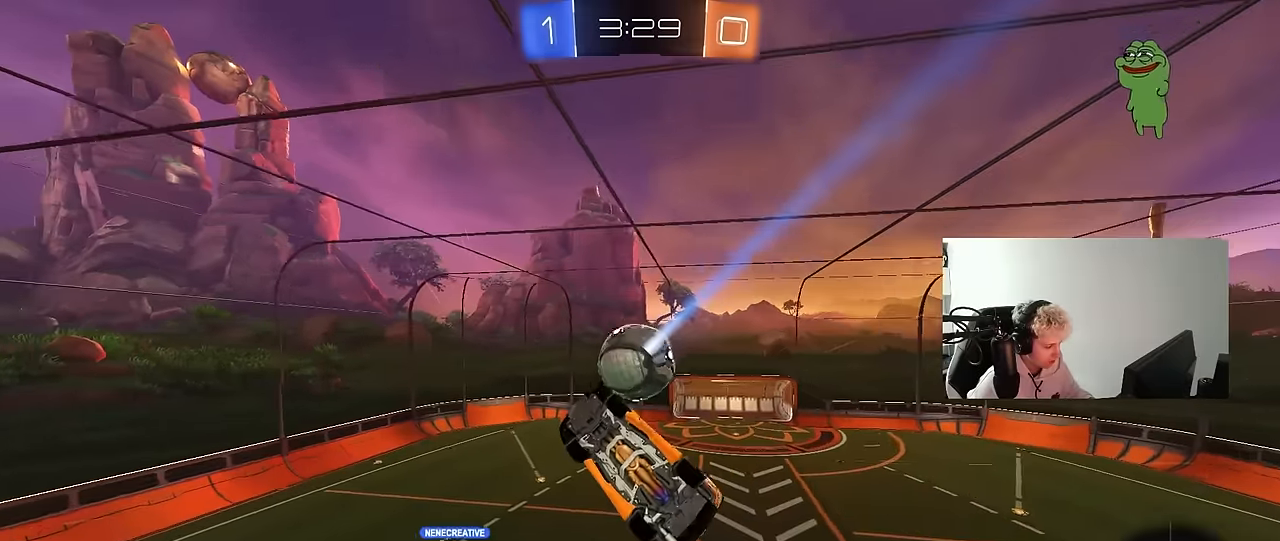
{"keys": ["a", "shift"], "mouse": [], "mouse_move": "still", "events": [[17, "d", "down"], [150, "a", "up"], [200, "q", "up"], [200, "s", "up"], [250, "d", "up"], [333, "d", "down"], [383, "d", "up"], [383, "shift", "down"], [483, "a", "down"]]}
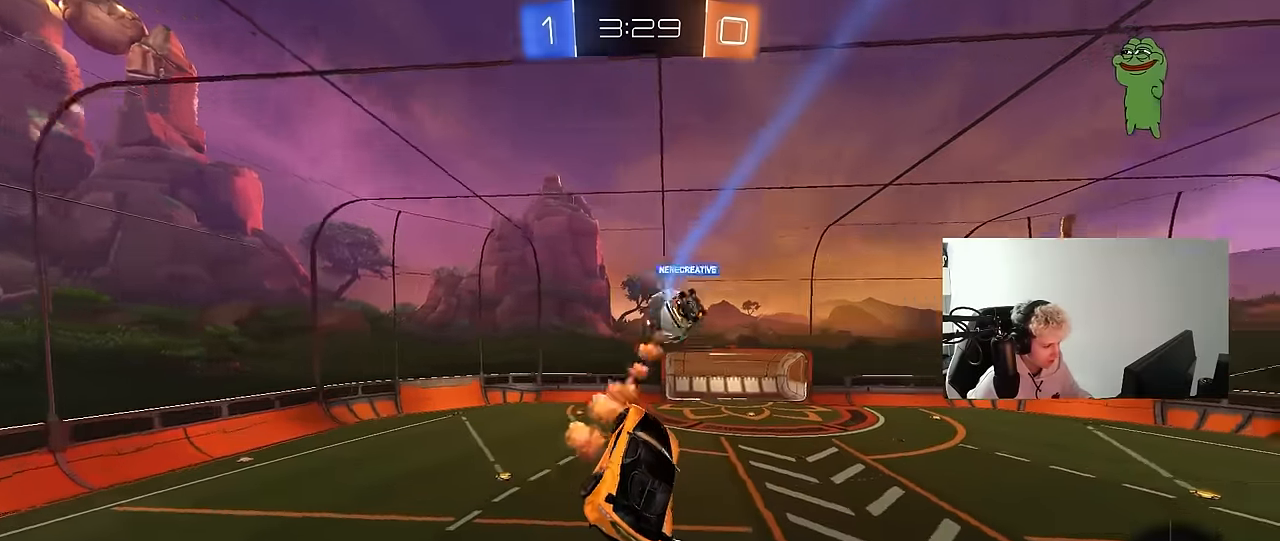
{"keys": ["d"], "mouse": [], "mouse_move": "still", "events": [[67, "shift", "up"], [117, "w", "down"], [300, "w", "up"], [400, "shift", "down"], [450, "a", "up"], [450, "d", "down"], [500, "shift", "up"]]}
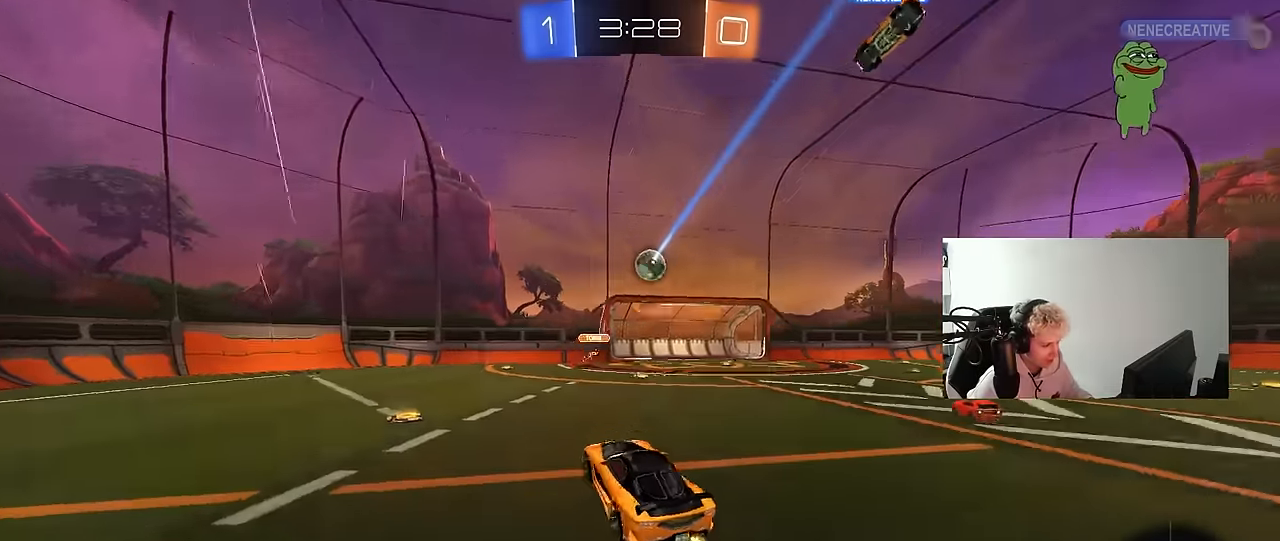
{"keys": ["d"], "mouse": [], "mouse_move": "still", "events": [[33, "a", "down"], [33, "d", "up"], [33, "w", "down"], [283, "a", "up"], [283, "w", "up"], [317, "d", "down"], [417, "s", "down"], [500, "s", "up"]]}
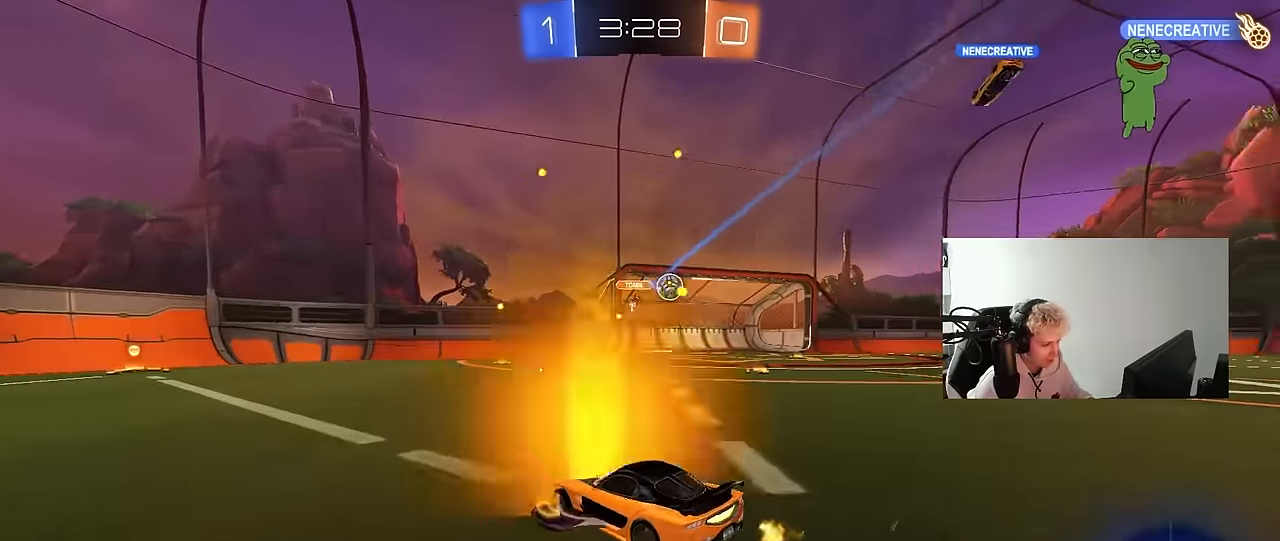
{"keys": ["a", "w"], "mouse": ["left"], "mouse_move": "still", "events": [[100, "shift", "down"], [150, "a", "down"], [150, "d", "up"], [150, "w", "down"], [200, "shift", "up"], [250, "mouse_left", "down"]]}
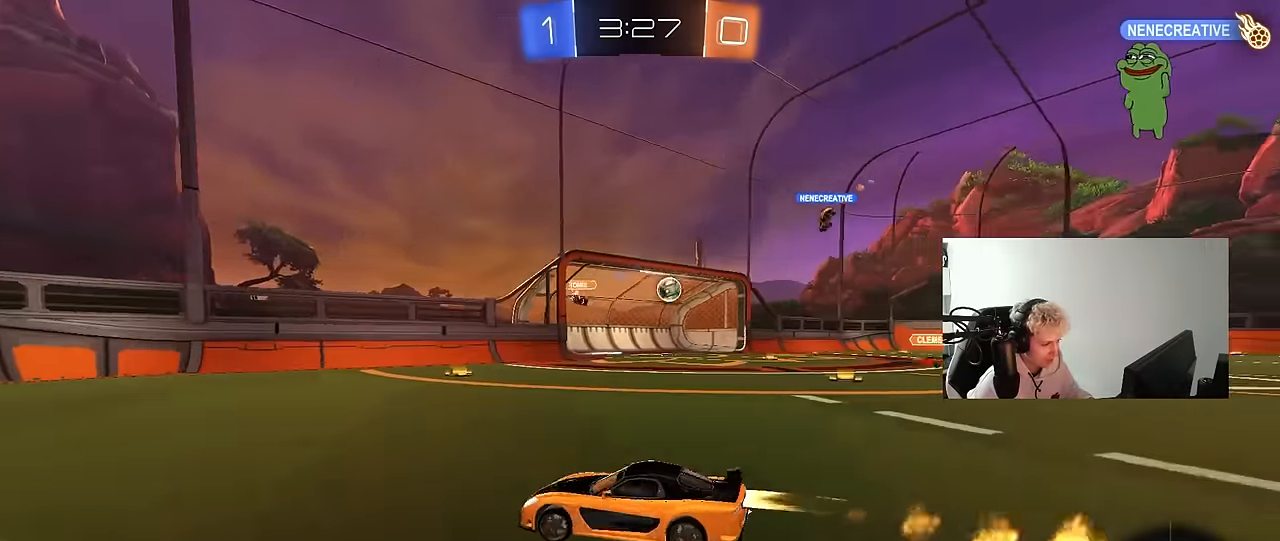
{"keys": ["tab"], "mouse": [], "mouse_move": "left", "events": [[67, "a", "up"], [67, "d", "down"], [67, "mouse_left", "up"], [217, "d", "up"], [217, "space", "down"], [300, "w", "up"], [350, "space", "up"], [450, "tab", "down"]]}
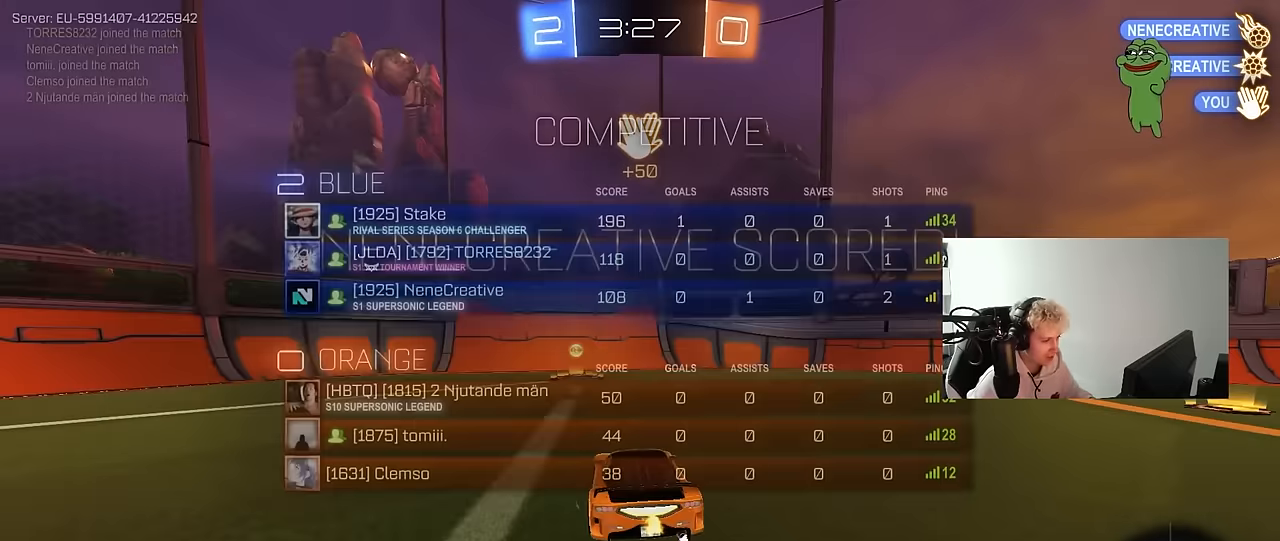
{"keys": ["d", "w"], "mouse": ["left"], "mouse_move": "down", "events": [[34, "tab", "up"], [184, "w", "down"], [234, "a", "down"], [234, "mouse_left", "down"], [417, "a", "up"], [467, "d", "down"]]}
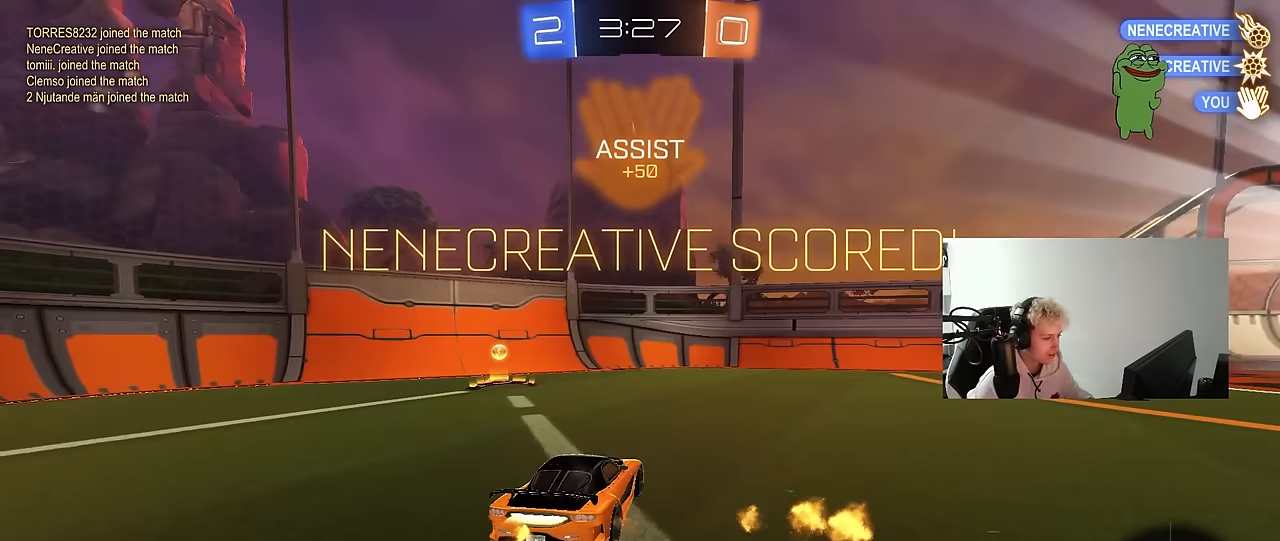
{"keys": ["a", "w"], "mouse": [], "mouse_move": "up-left", "events": [[50, "d", "up"], [50, "mouse_left", "up"], [100, "a", "down"], [334, "shift", "down"], [484, "shift", "up"]]}
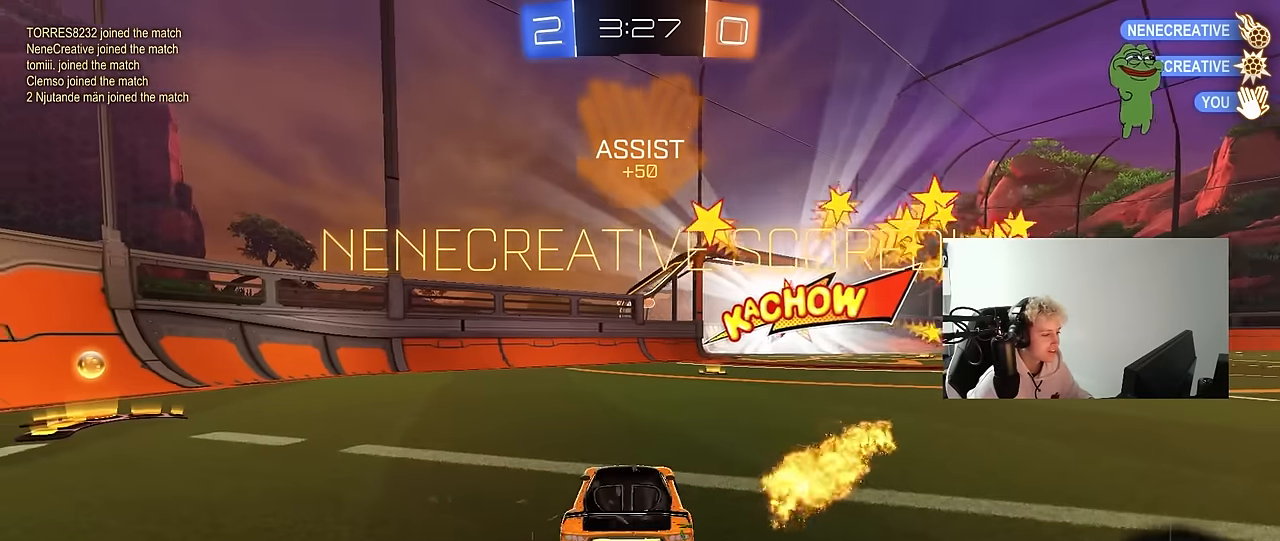
{"keys": ["a", "w"], "mouse": ["left"], "mouse_move": "still", "events": [[117, "mouse_left", "down"]]}
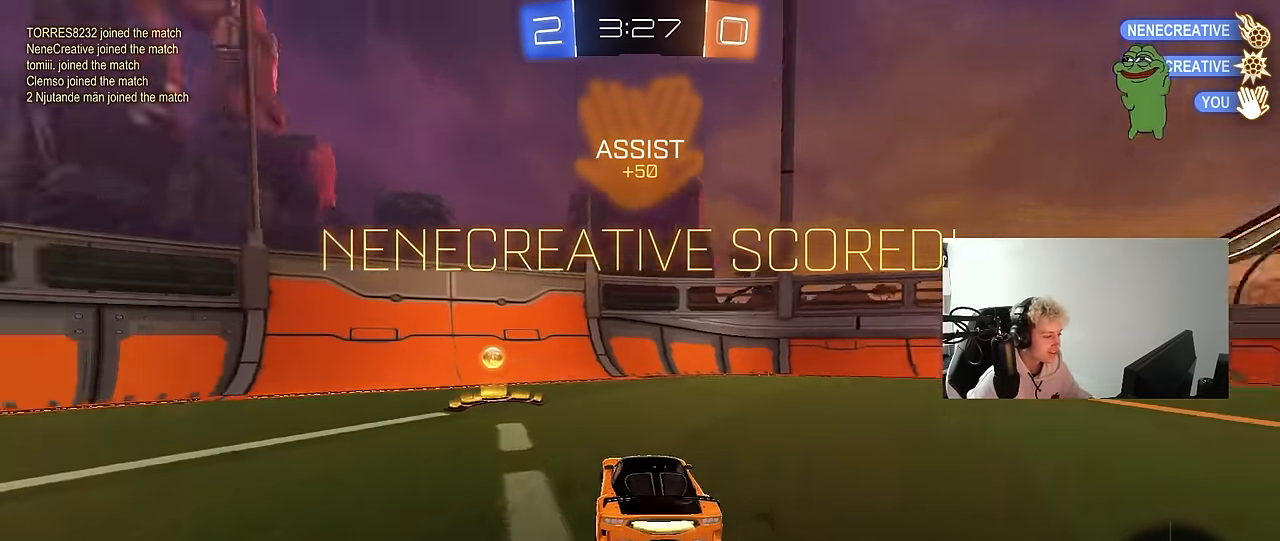
{"keys": ["d", "s", "shift"], "mouse": ["left"], "mouse_move": "still", "events": [[134, "a", "up"], [134, "d", "down"], [184, "w", "up"], [234, "mouse_right", "down"], [284, "s", "down"], [367, "shift", "down"], [417, "mouse_right", "up"]]}
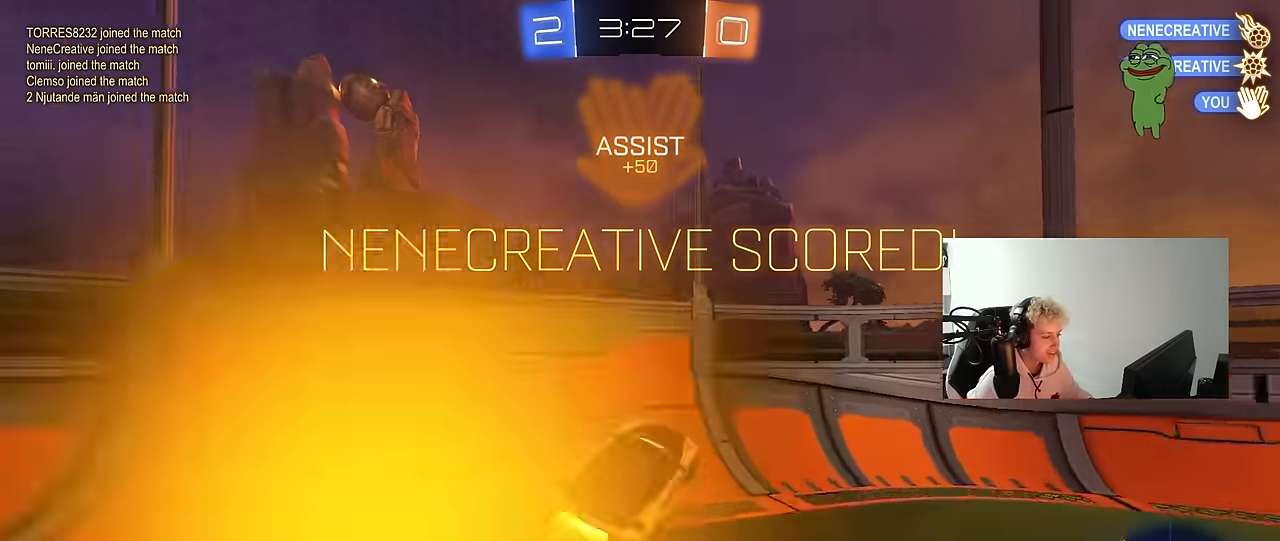
{"keys": [], "mouse": ["left", "right"], "mouse_move": "still", "events": [[17, "shift", "up"], [50, "a", "down"], [50, "d", "up"], [100, "s", "up"], [150, "a", "up"], [250, "mouse_right", "down"], [250, "w", "down"], [384, "mouse_right", "up"], [434, "mouse_right", "down"], [484, "w", "up"]]}
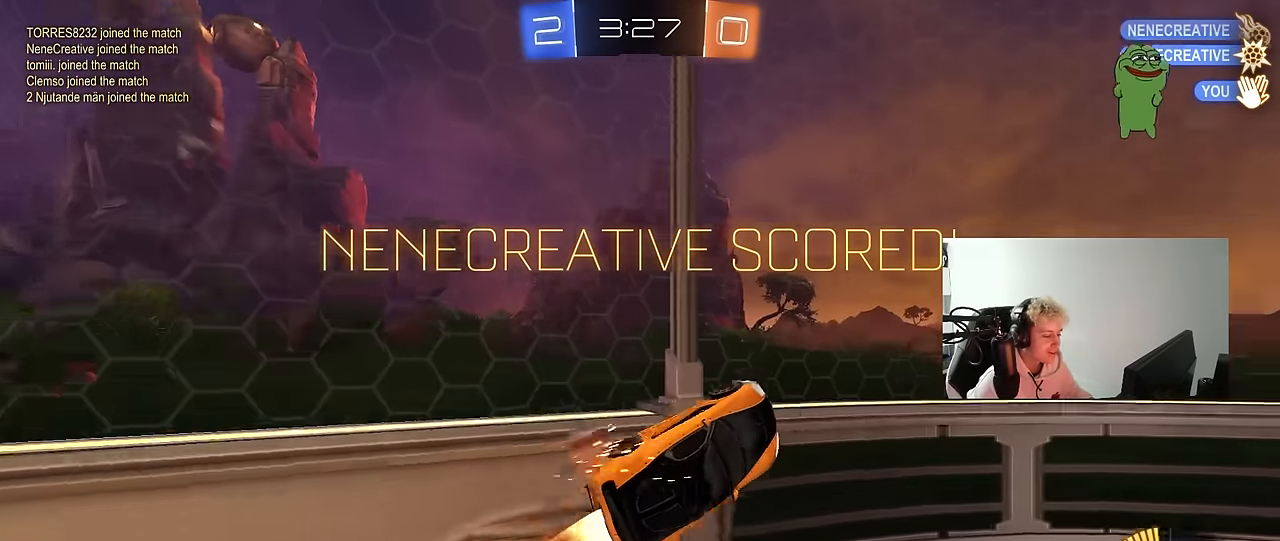
{"keys": ["a", "shift"], "mouse": ["left"], "mouse_move": "still", "events": [[67, "mouse_right", "up"], [217, "d", "down"], [350, "d", "up"], [400, "a", "down"], [400, "shift", "down"]]}
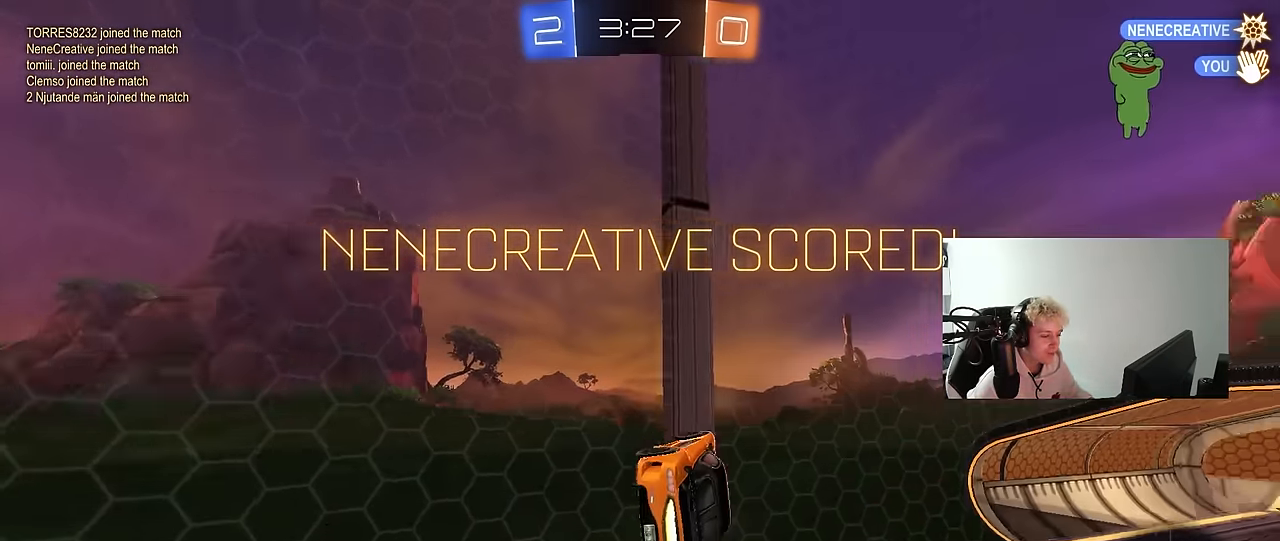
{"keys": [], "mouse": ["left"], "mouse_move": "still", "events": [[84, "a", "up"], [134, "d", "down"], [134, "shift", "up"], [234, "w", "down"], [367, "d", "up"], [467, "w", "up"]]}
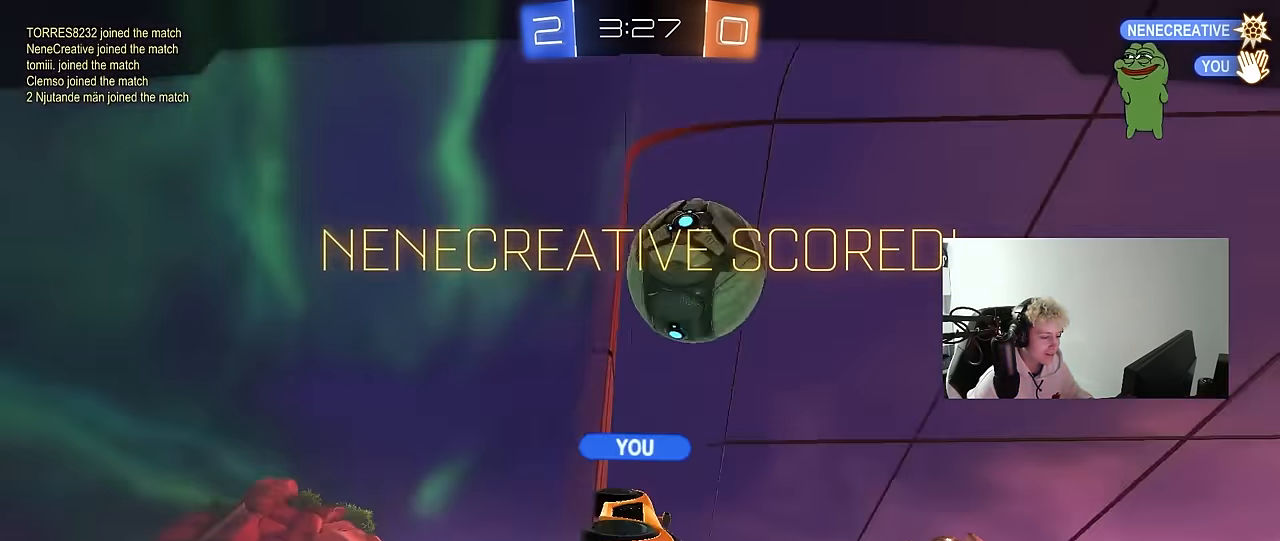
{"keys": [], "mouse": [], "mouse_move": "still", "events": [[17, "mouse_left", "up"]]}
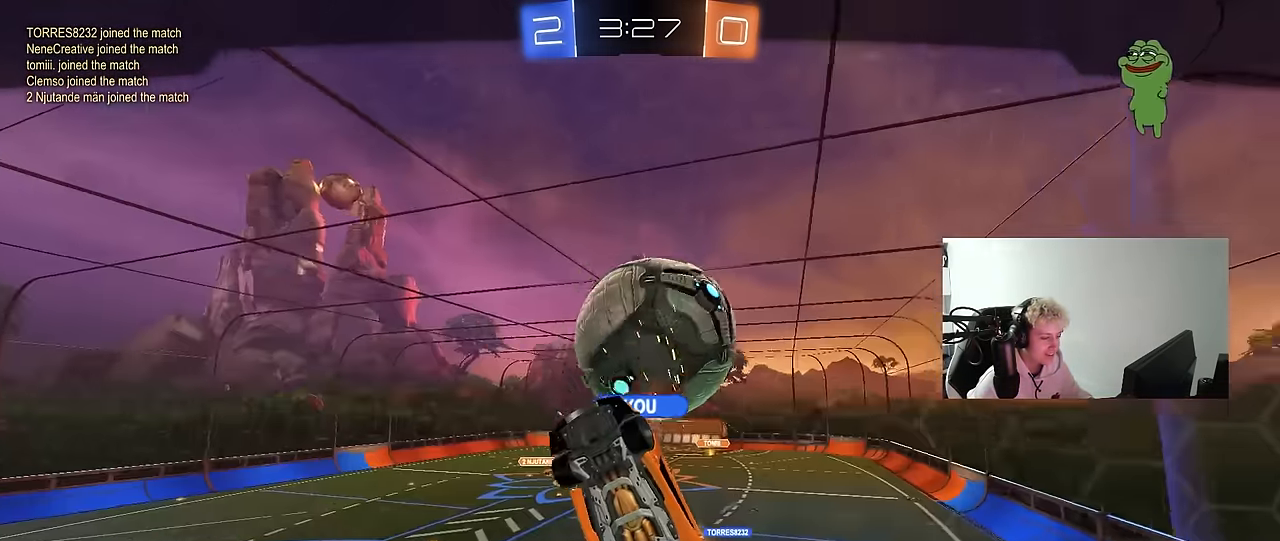
{"keys": [], "mouse": [], "mouse_move": "still", "events": []}
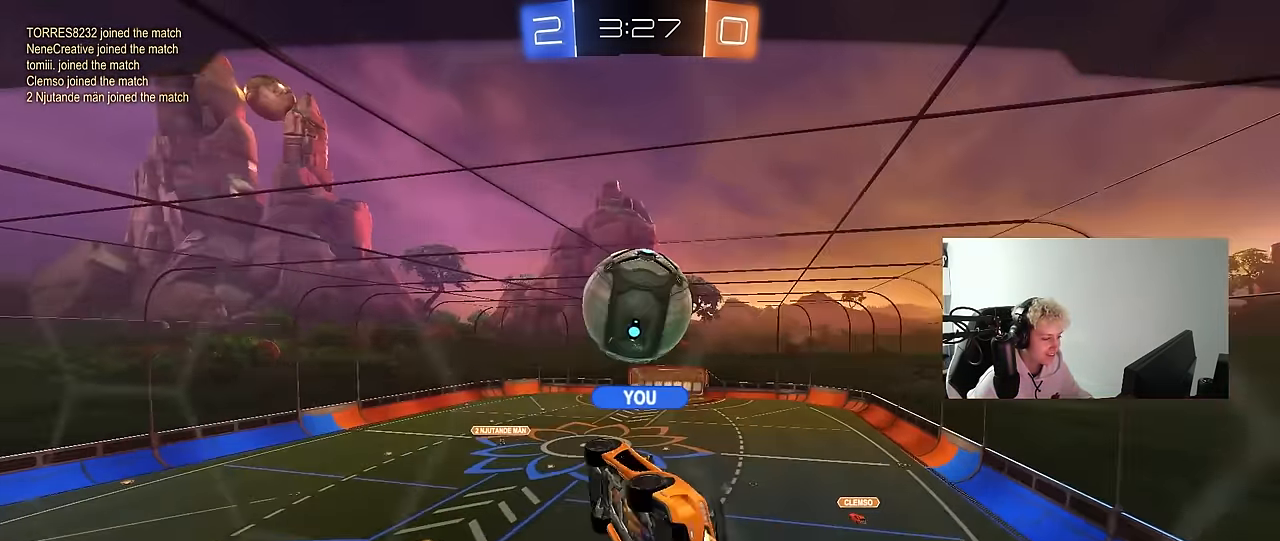
{"keys": [], "mouse": [], "mouse_move": "still", "events": []}
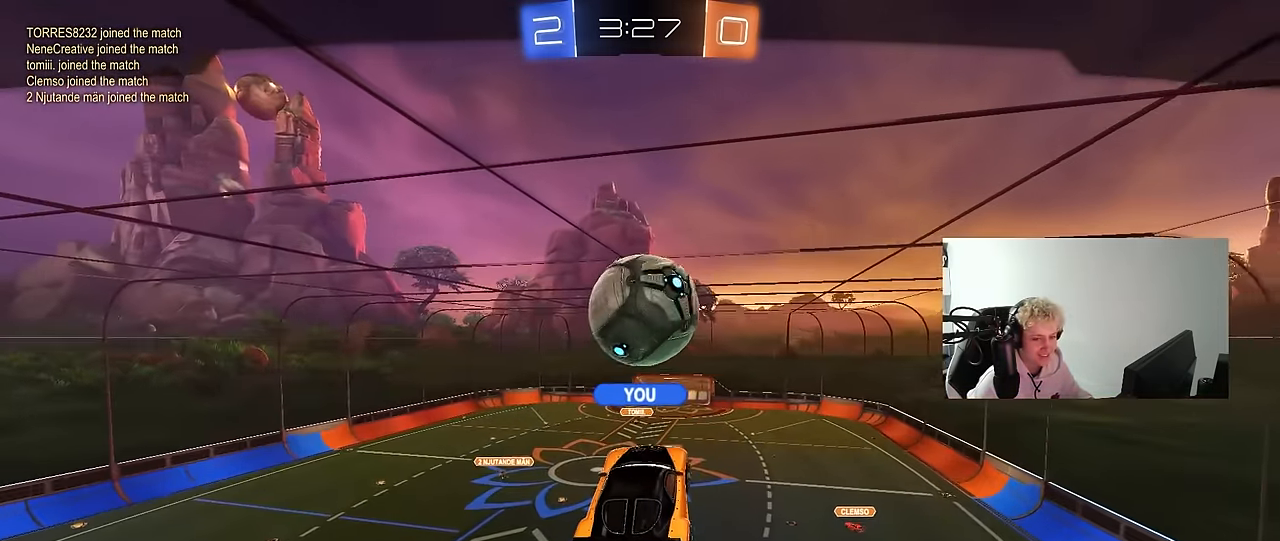
{"keys": [], "mouse": [], "mouse_move": "still", "events": [[50, "tab", "down"], [384, "tab", "up"]]}